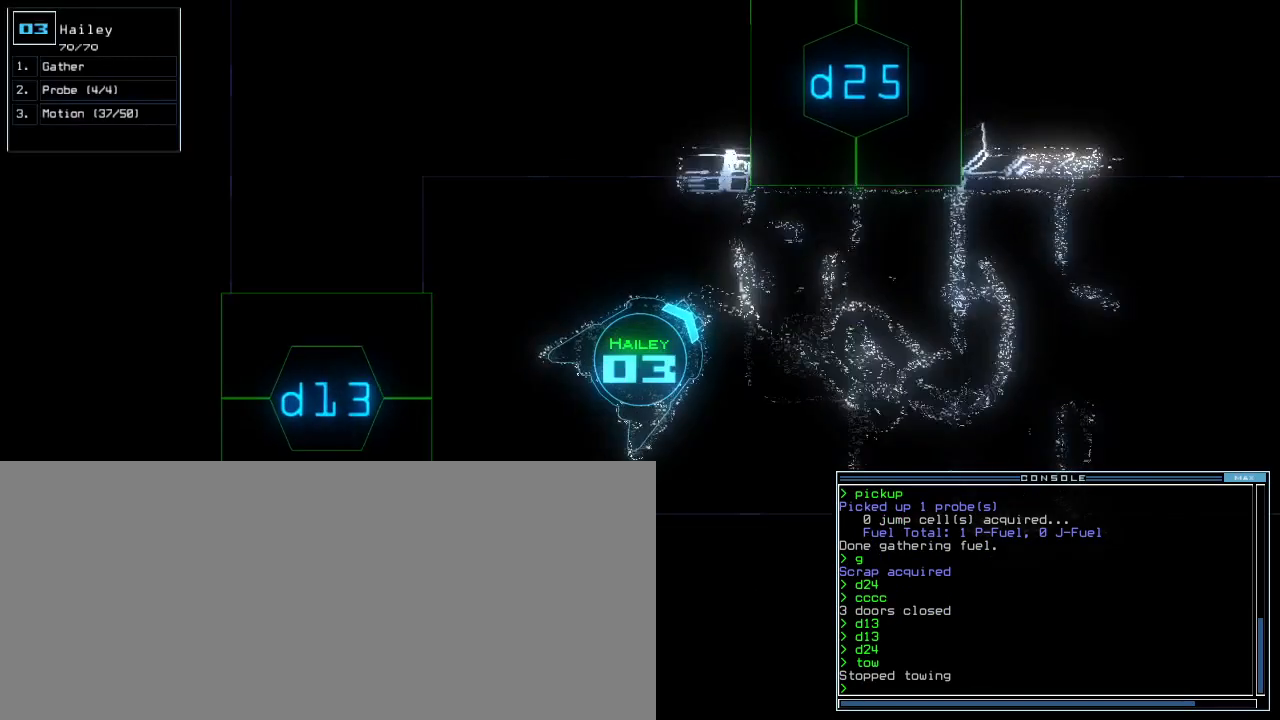
Gameplay with keyboard; each line is a JSON object with the keys held at the frame after it. "events" lists presses ("down") and releases ("up") of ".", "1", "2", "3", "4", "5", "6", "7", "8", "9", "a", "b", "backspace", "c", "caps_lock", "comma", "ctrl_l", "ctrl_r", "d", "down", "e", "equals", "escape", "f5", "g", "h", "i", "j", "k", "l", "left", "m", "minus", "n", "o", "p", "q", "quote", "r", "return", "right", "s", "semicolon", "shift_l", "shift_r", "space", "t", "tab", "tilde", "u", "up", "v", "w", "x", "y" and "z" between this image and that frame as [ms after this image, input, new state], when the widget could be followed in between. No other keys are recorded. Mouse input is not recorded. Not read: 0 f.
{"keys": ["up"], "events": [[120, "right", "up"], [300, "right", "down"], [380, "right", "up"]]}
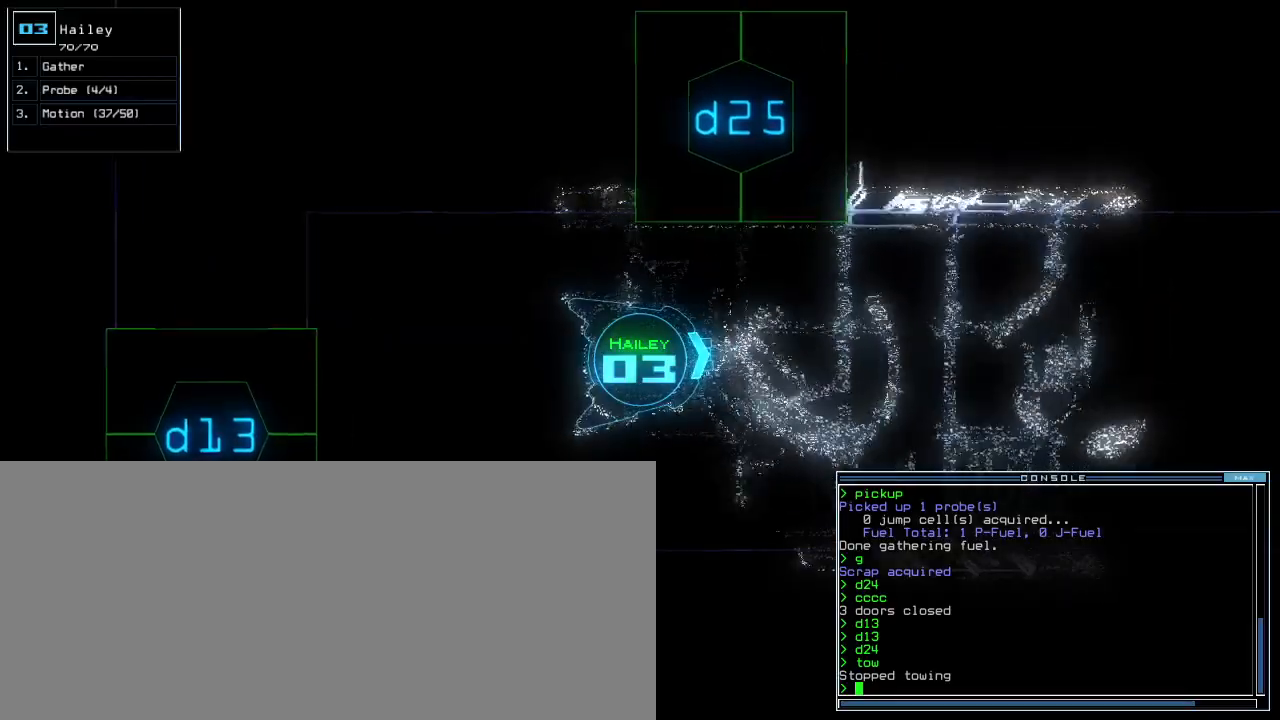
{"keys": ["up"], "events": []}
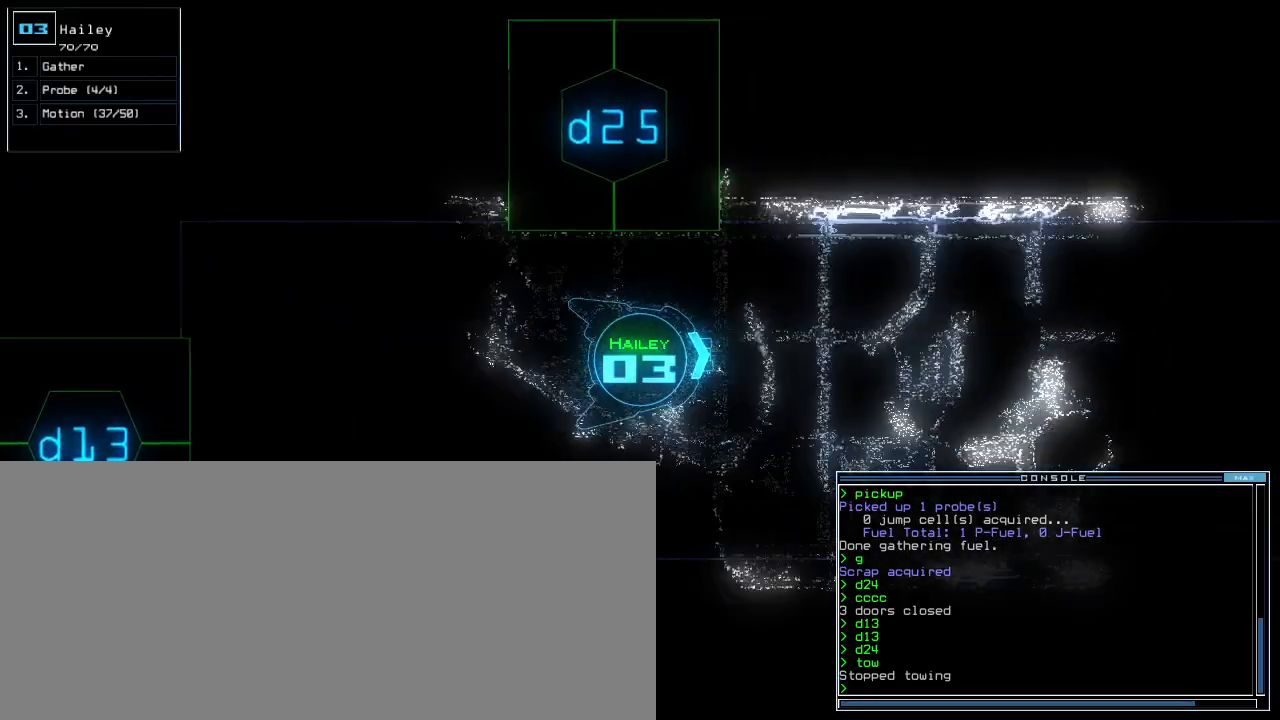
{"keys": ["up"], "events": [[320, "d", "down"], [360, "d", "up"], [420, "d", "down"], [500, "d", "up"]]}
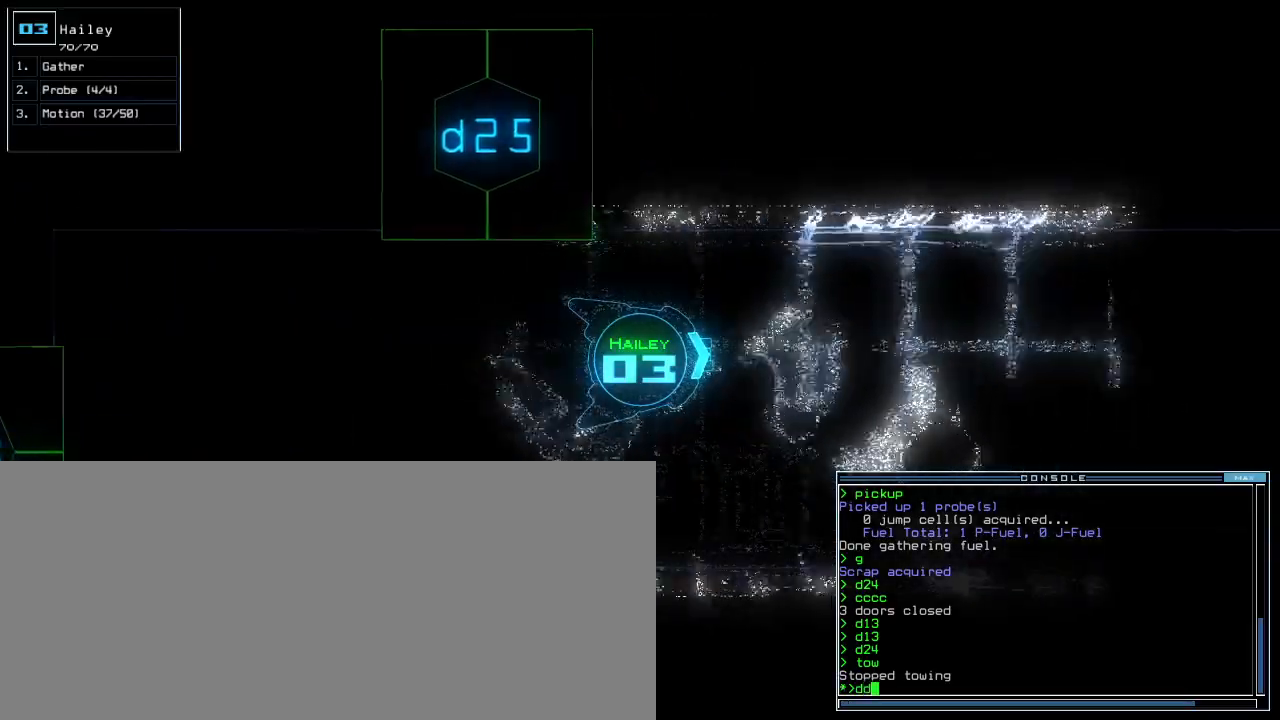
{"keys": ["up"], "events": [[20, "space", "down"], [80, "a", "down"], [140, "space", "up"], [180, "a", "up"], [300, "1", "down"], [340, "return", "down"], [400, "1", "up"], [420, "return", "up"]]}
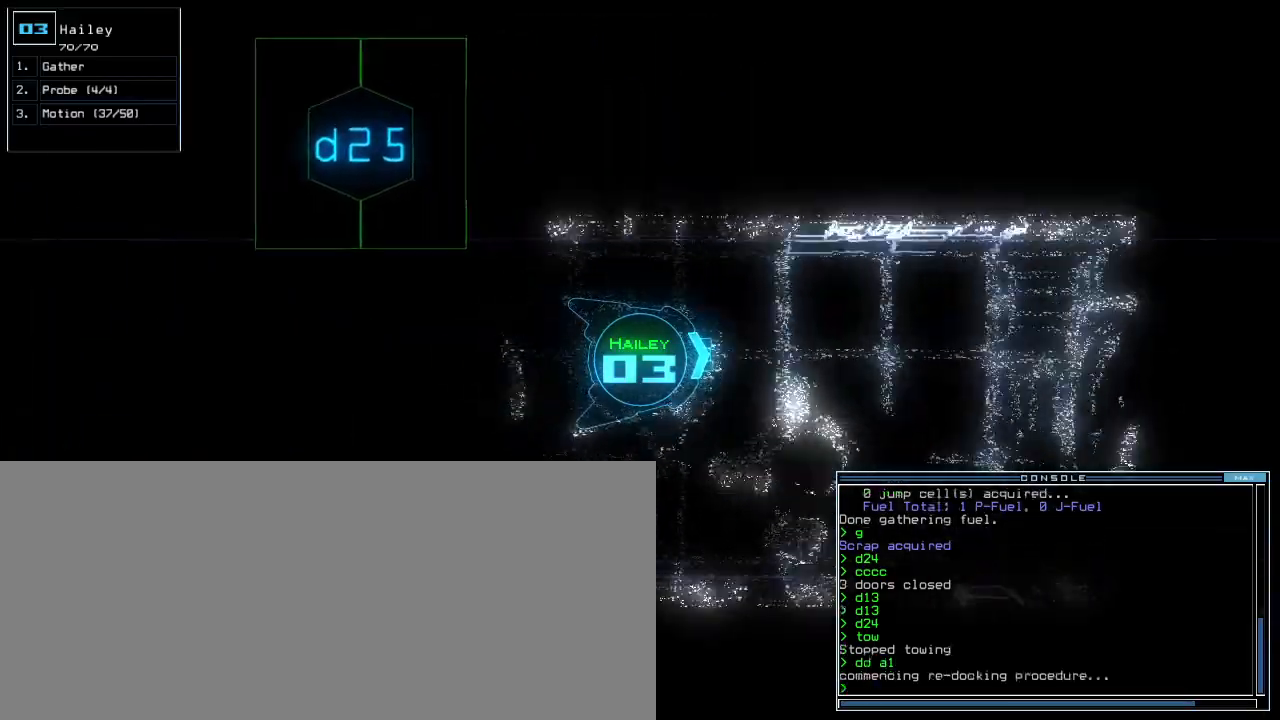
{"keys": ["up"], "events": [[80, "right", "down"], [180, "right", "up"], [300, "left", "down"], [360, "left", "up"]]}
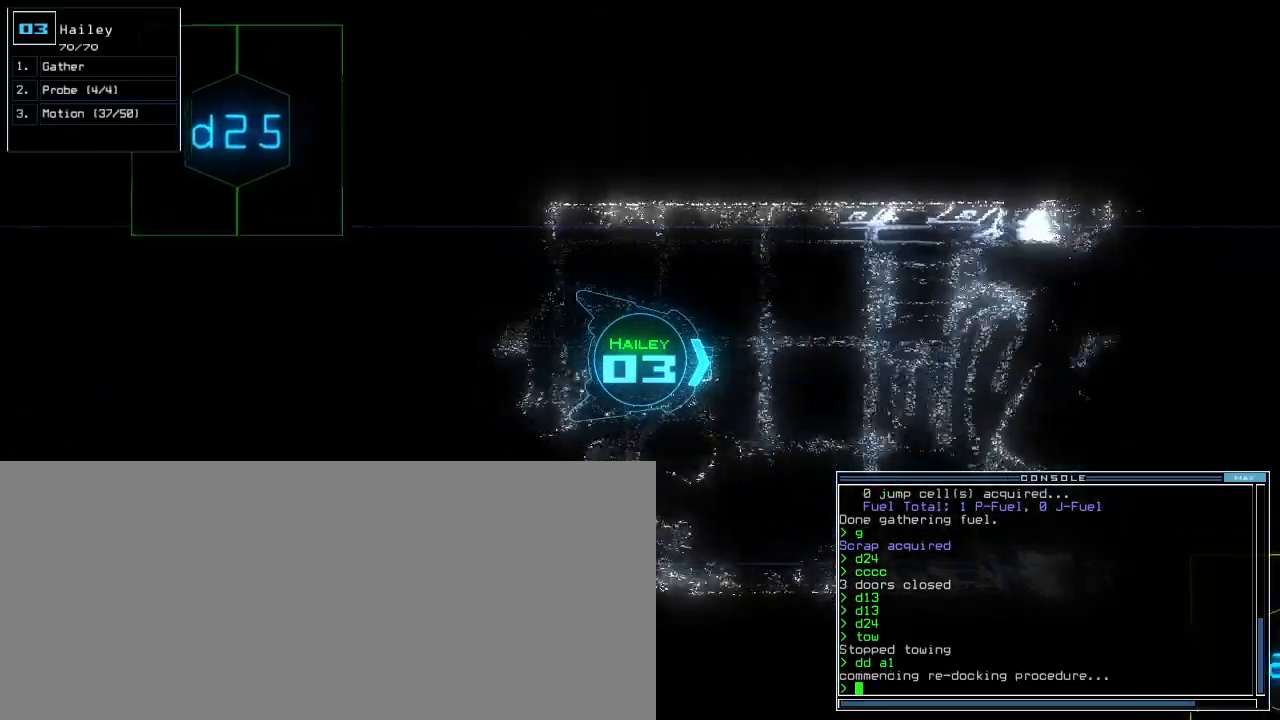
{"keys": ["up"], "events": [[380, "left", "down"], [440, "left", "up"]]}
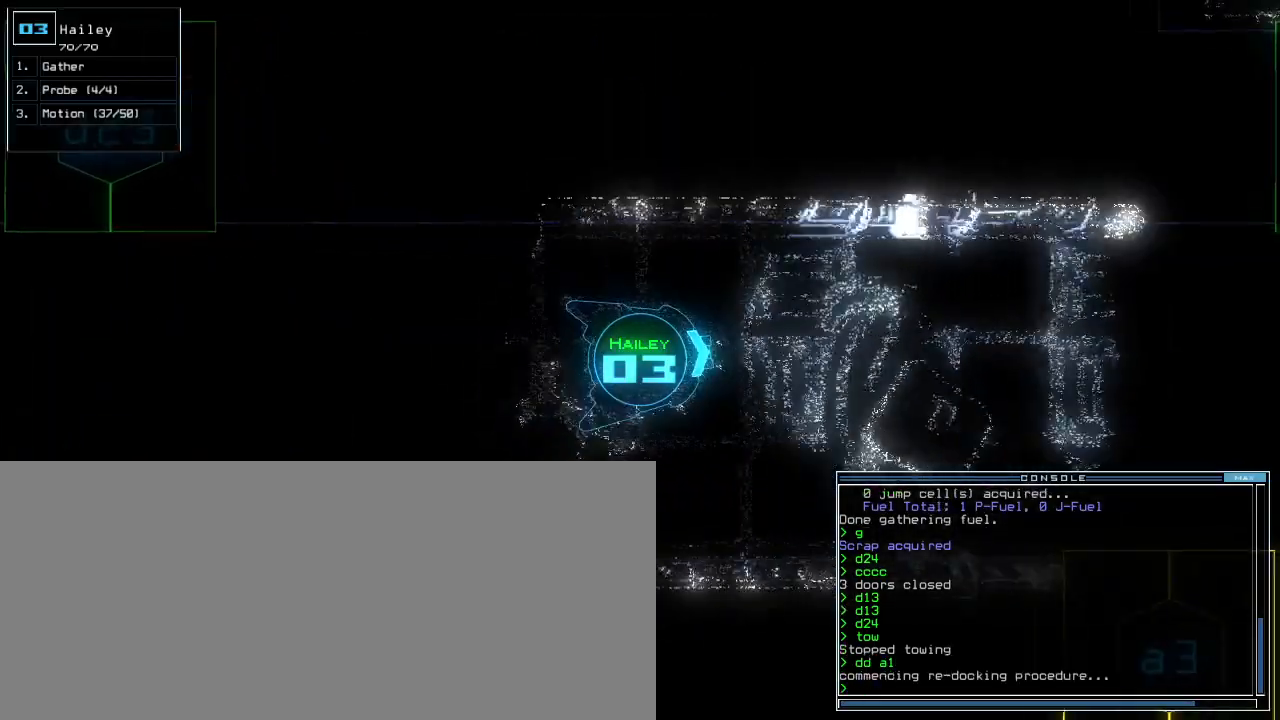
{"keys": ["up"], "events": [[340, "right", "down"], [380, "right", "up"]]}
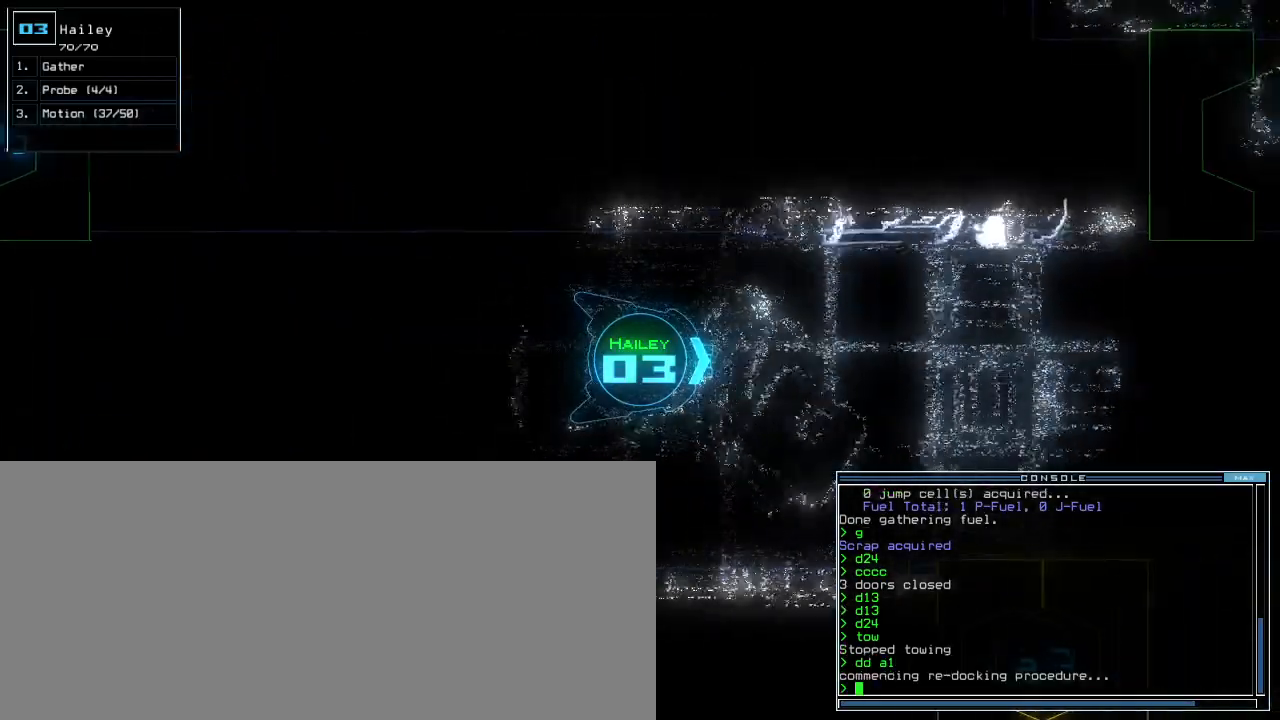
{"keys": ["up"], "events": []}
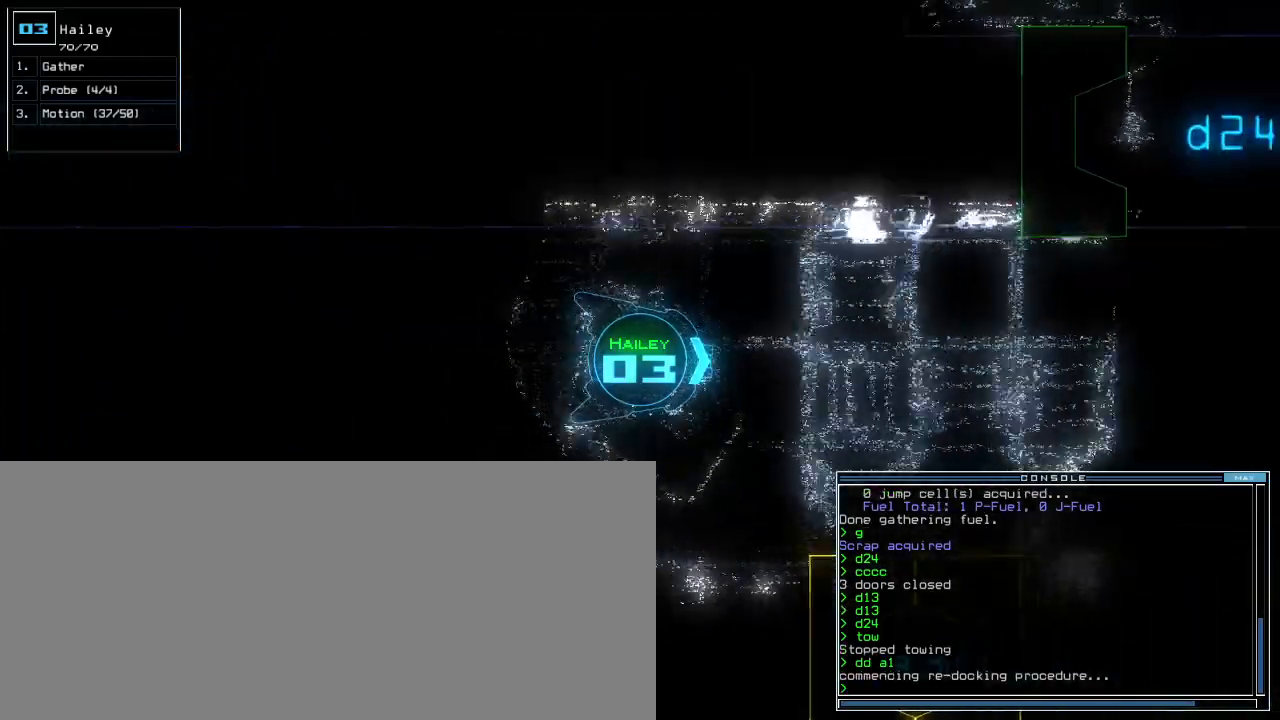
{"keys": ["up"], "events": []}
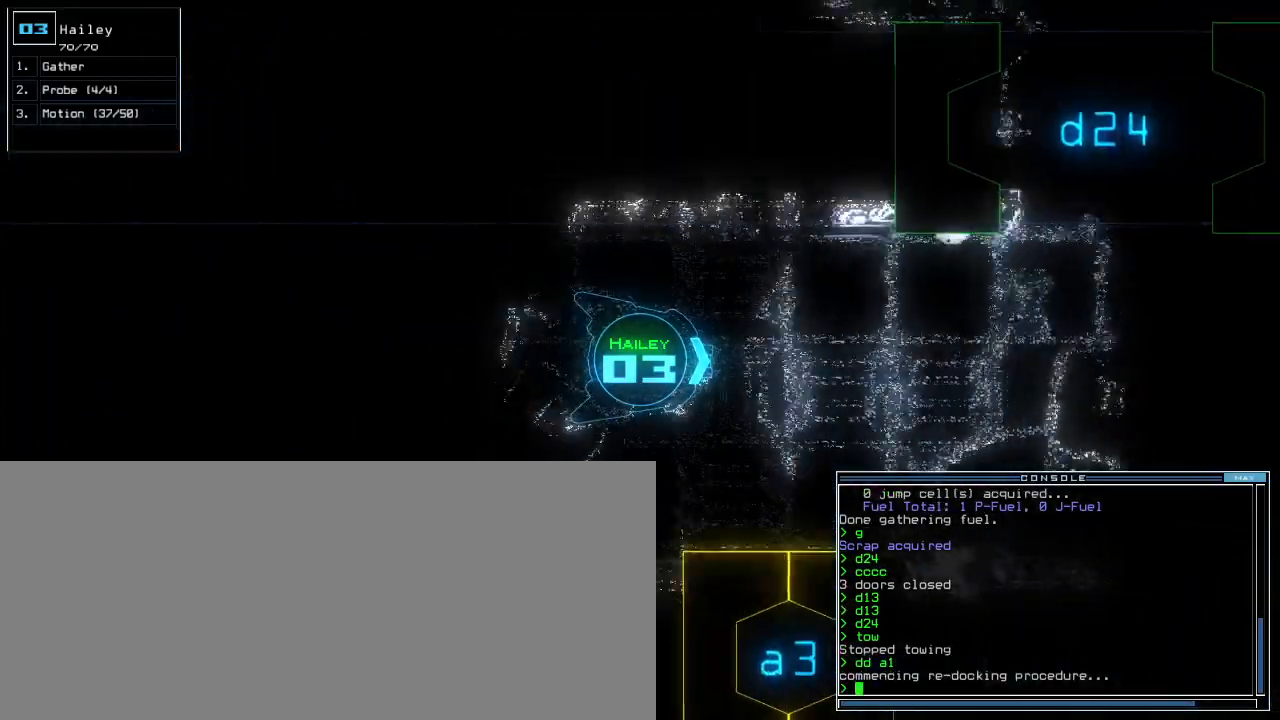
{"keys": ["up"], "events": []}
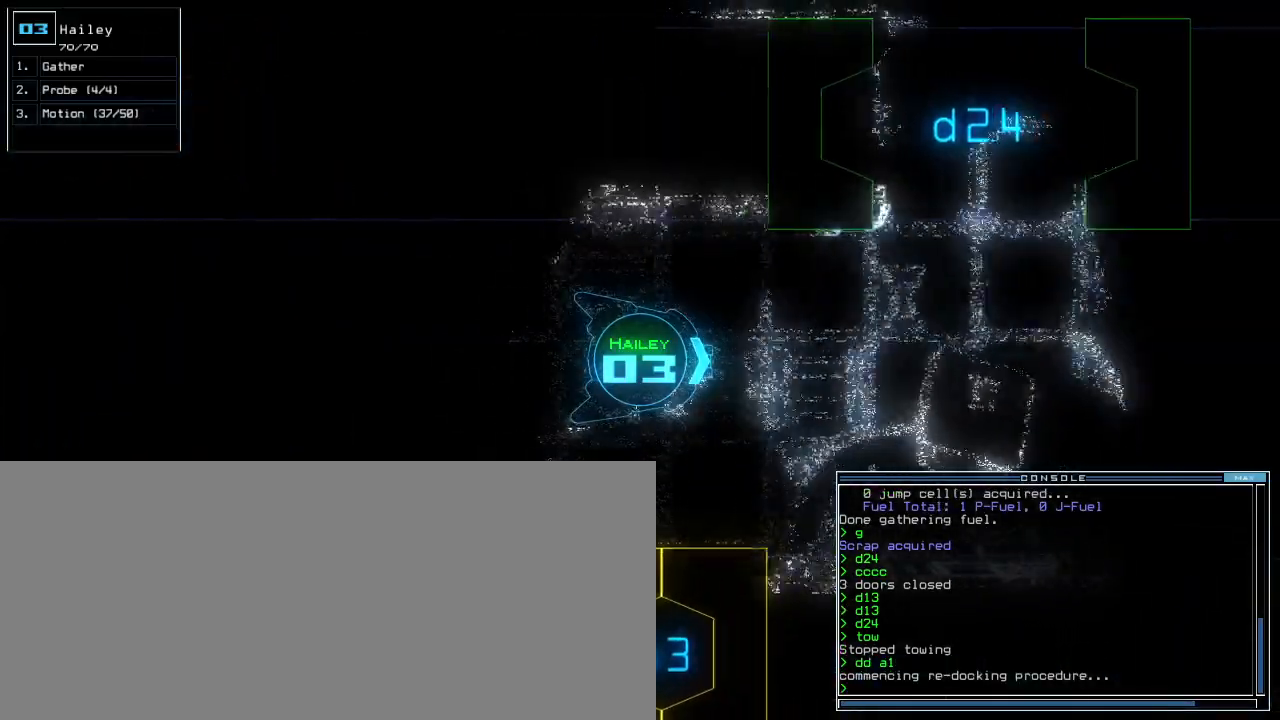
{"keys": ["up"], "events": []}
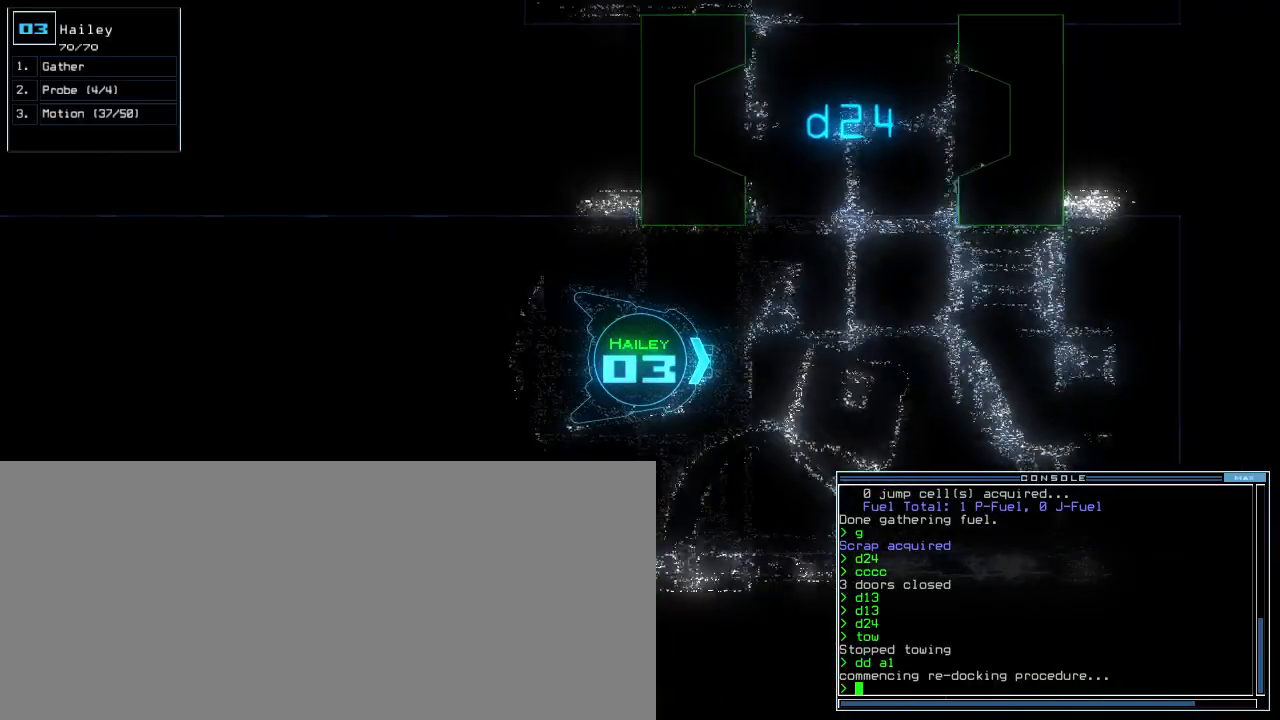
{"keys": ["left", "up"], "events": [[180, "left", "down"], [260, "left", "up"], [320, "left", "down"]]}
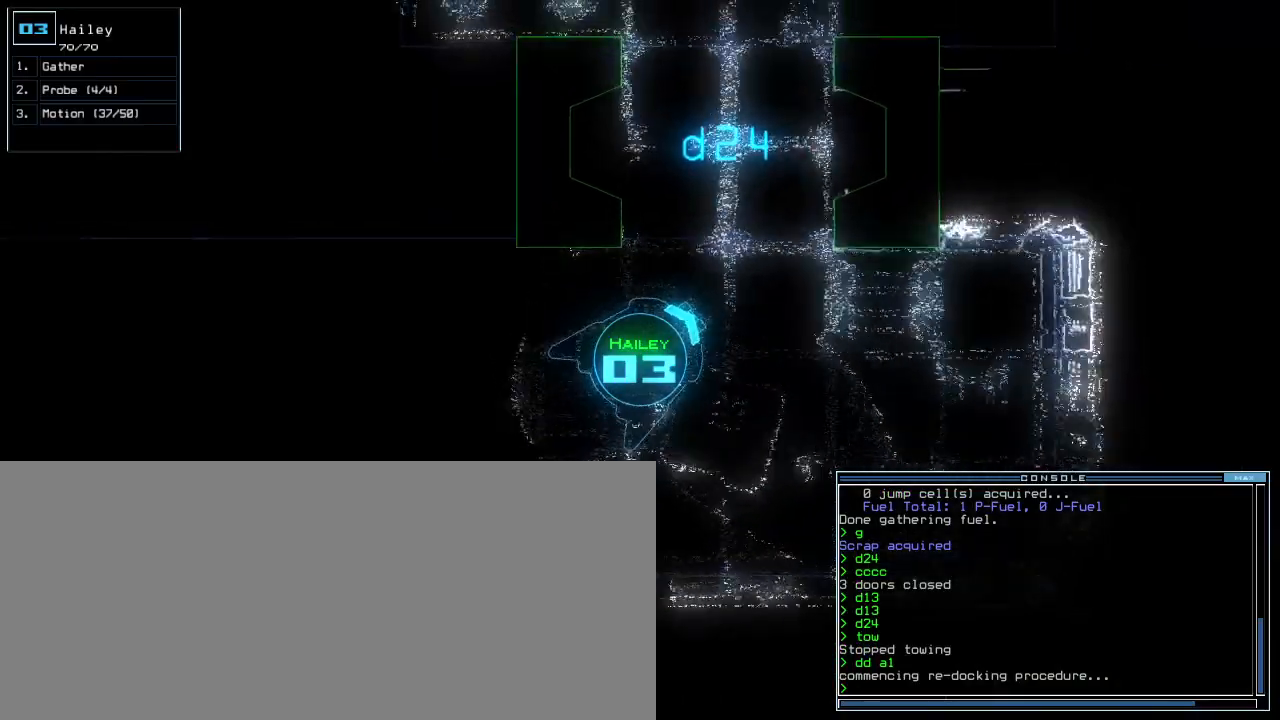
{"keys": ["up"], "events": [[100, "left", "up"], [220, "left", "down"], [320, "left", "up"], [380, "left", "down"], [480, "left", "up"]]}
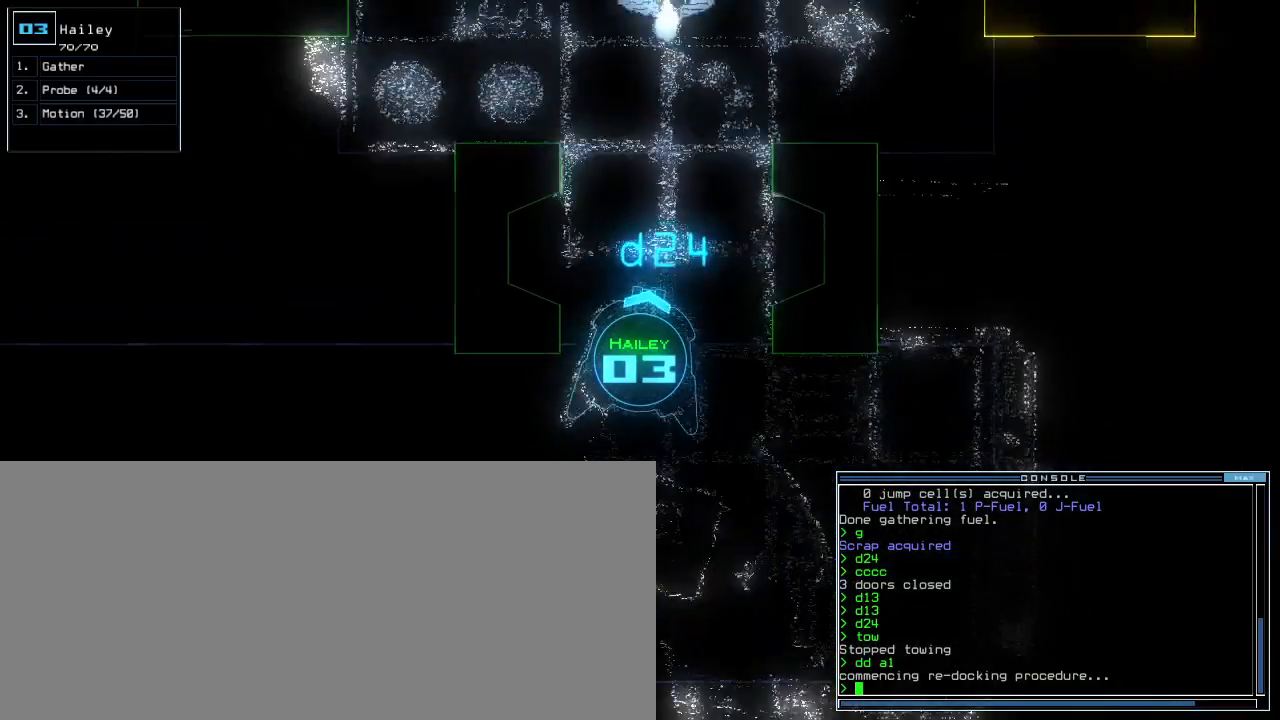
{"keys": ["up"], "events": [[20, "left", "down"], [120, "left", "up"]]}
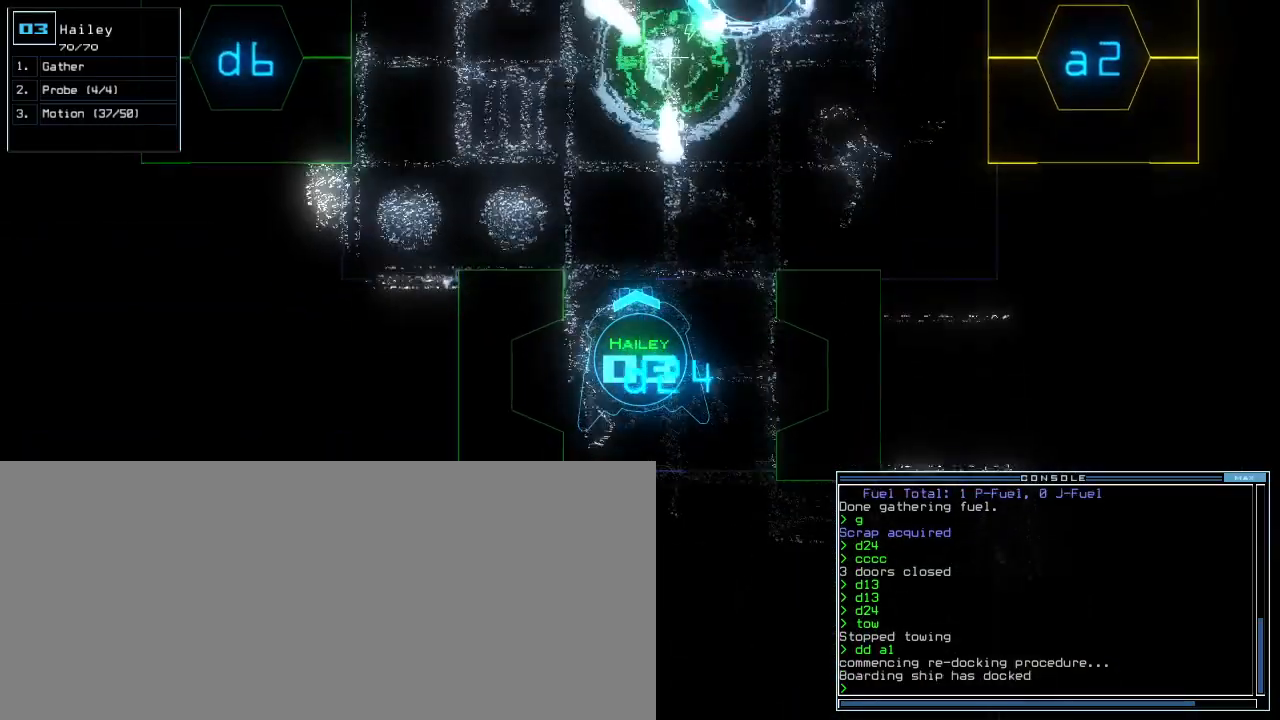
{"keys": ["c", "up"], "events": [[320, "left", "down"], [400, "left", "up"], [480, "c", "down"]]}
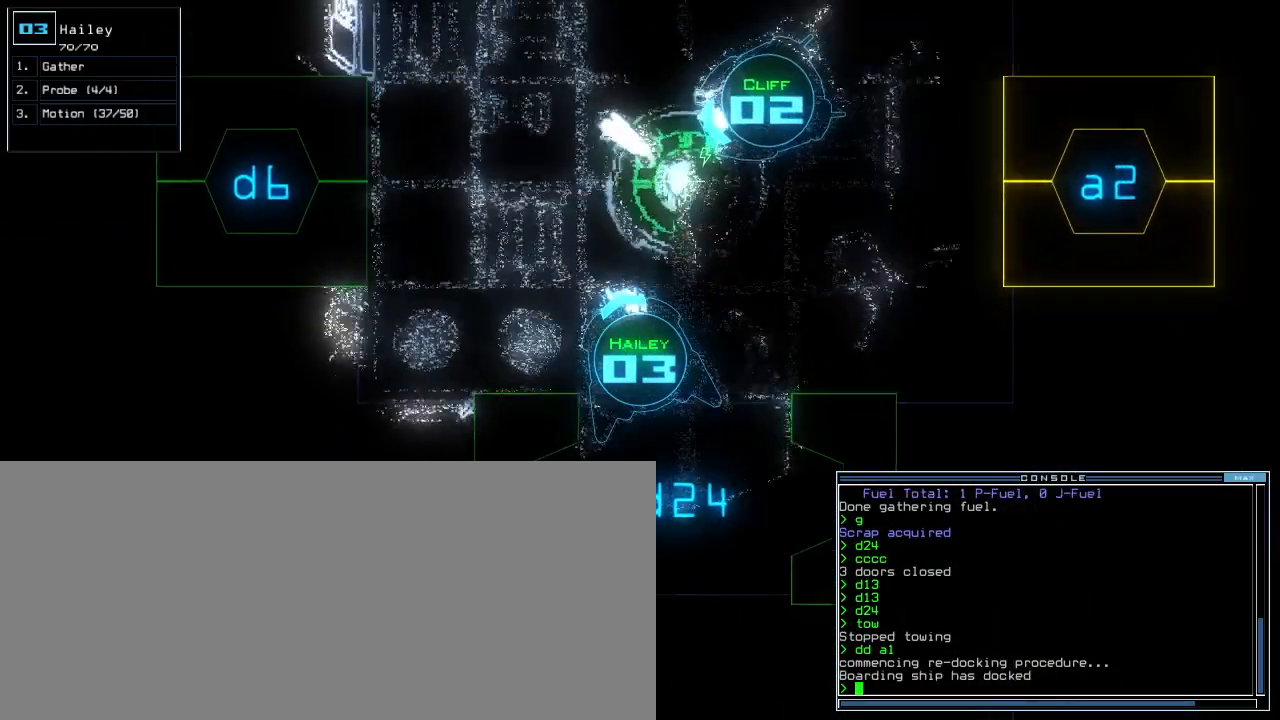
{"keys": [], "events": [[40, "c", "up"], [100, "c", "down"], [180, "c", "up"], [220, "return", "down"], [300, "space", "down"], [320, "return", "up"], [340, "space", "up"], [340, "up", "up"]]}
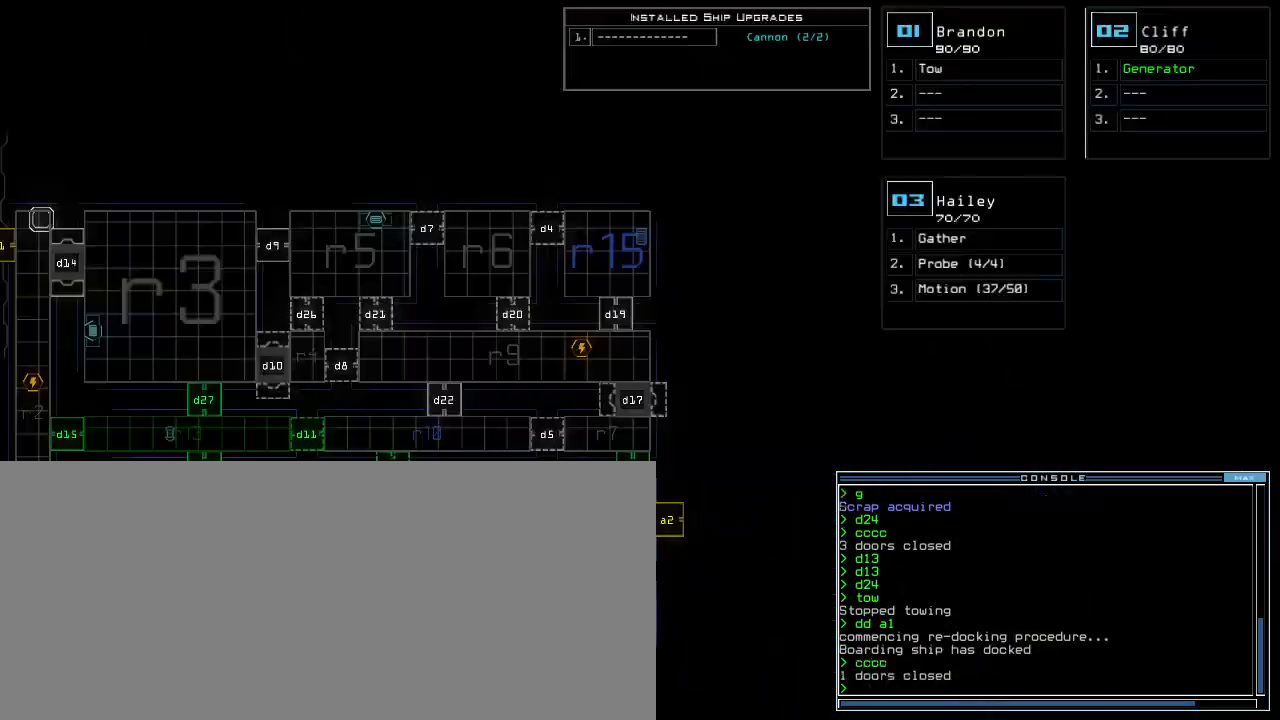
{"keys": [], "events": []}
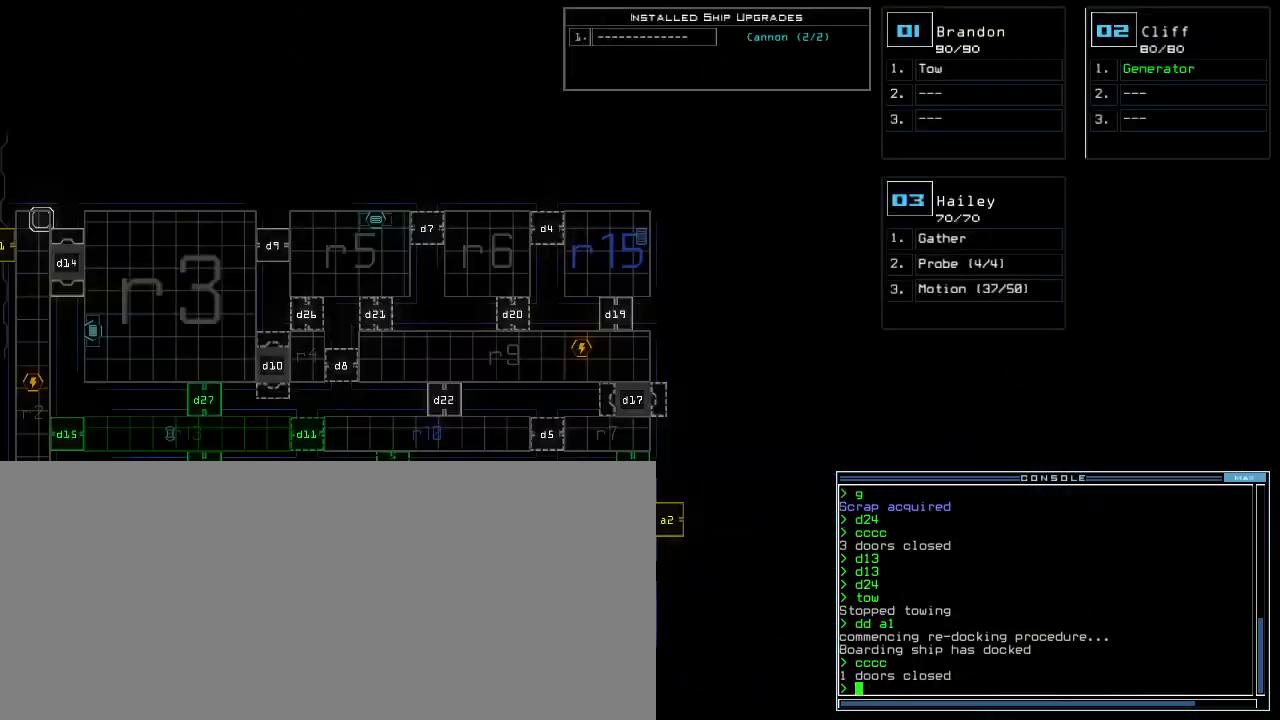
{"keys": [], "events": [[180, "left", "down"], [420, "left", "up"]]}
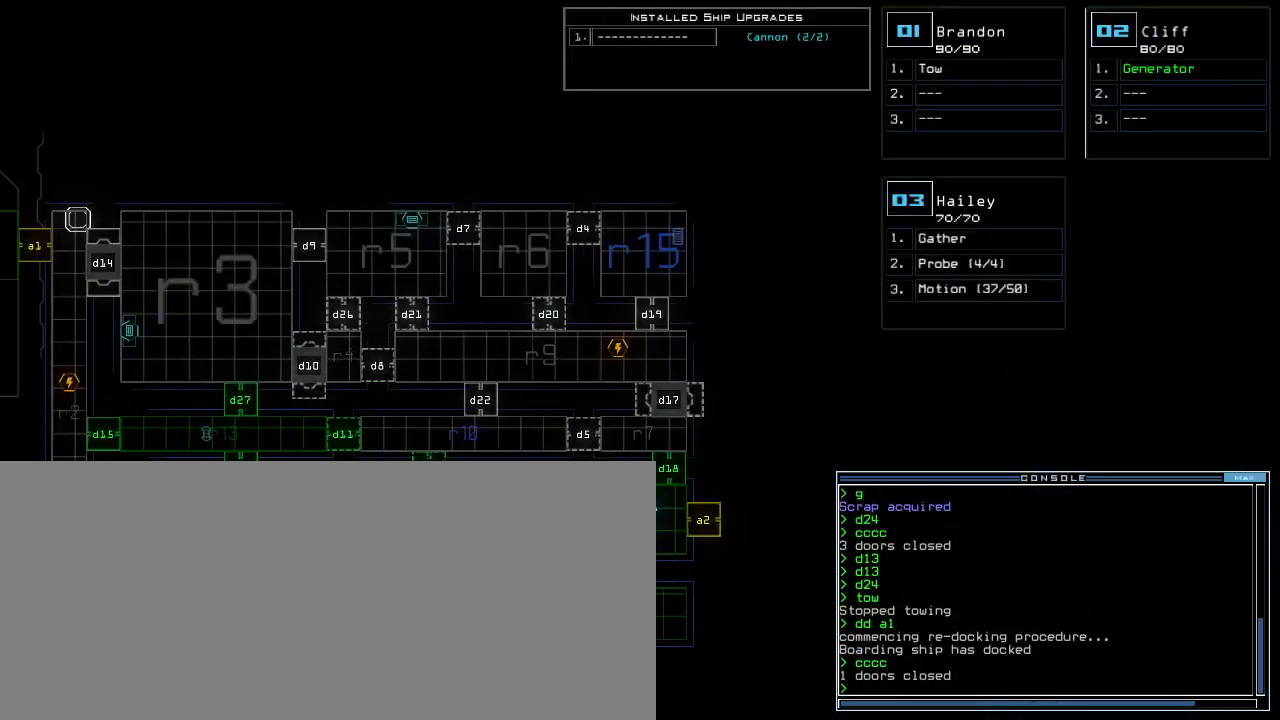
{"keys": [], "events": []}
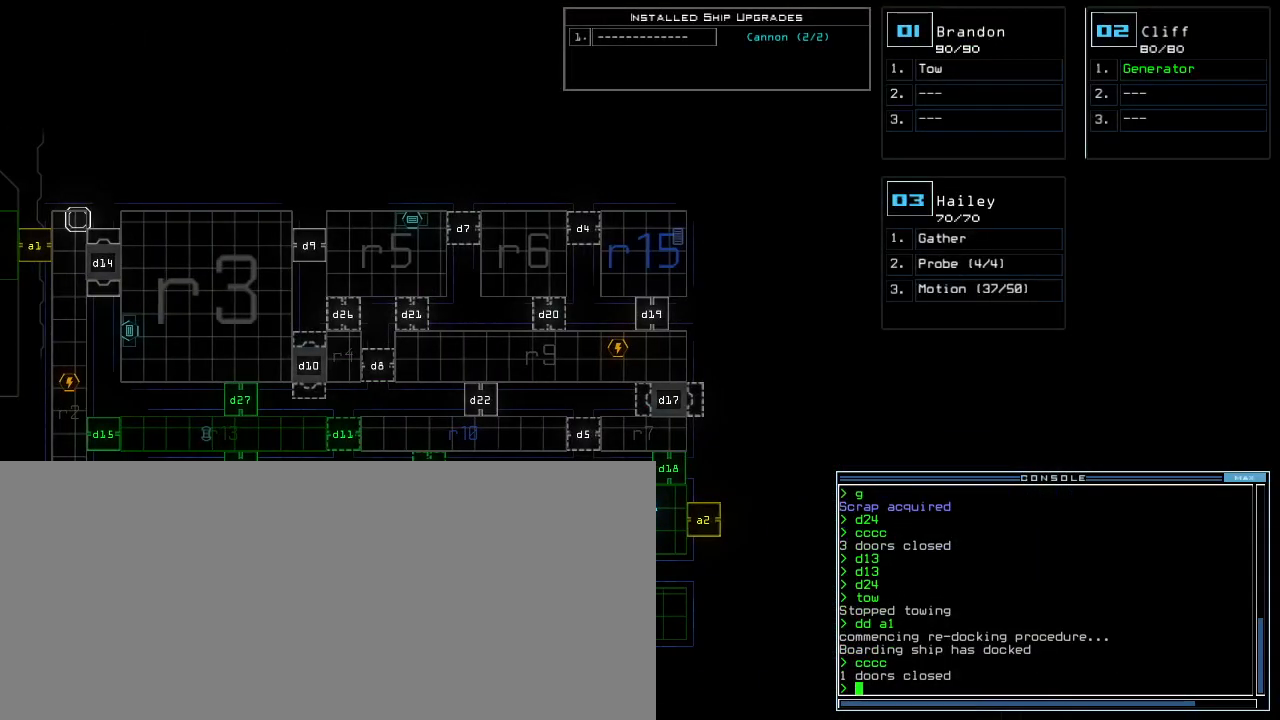
{"keys": [], "events": []}
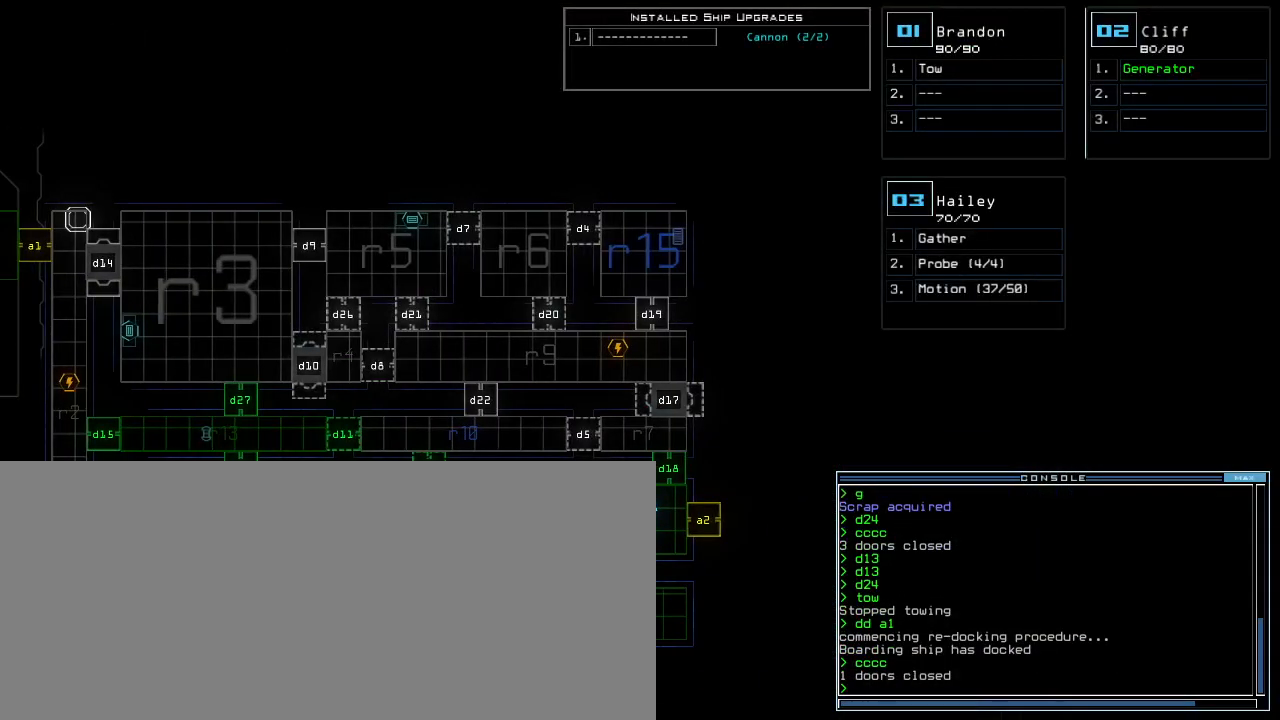
{"keys": [], "events": []}
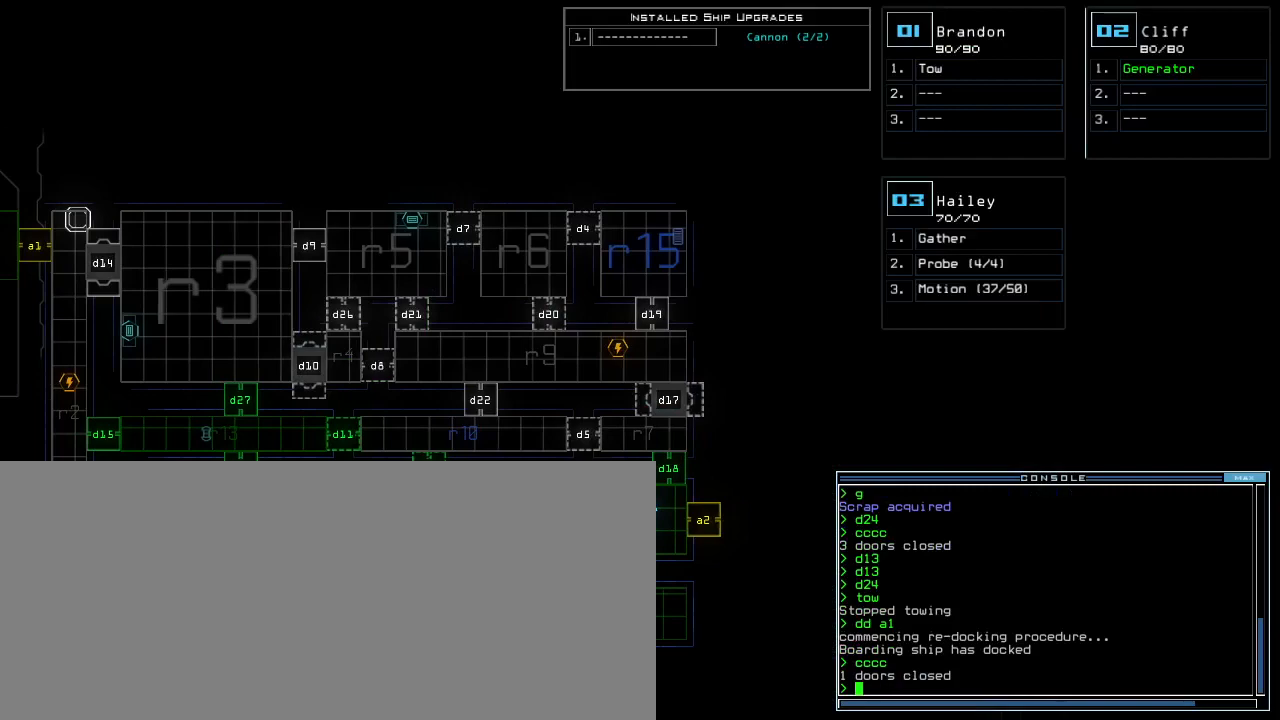
{"keys": [], "events": []}
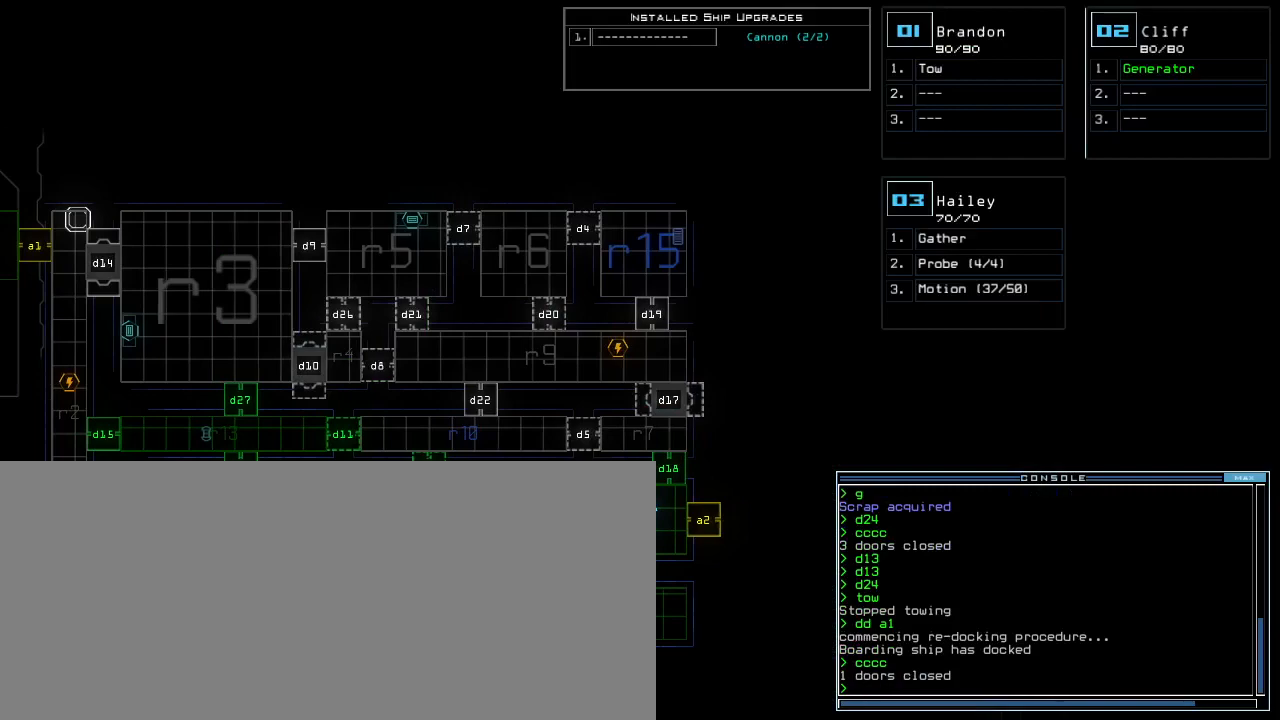
{"keys": [], "events": []}
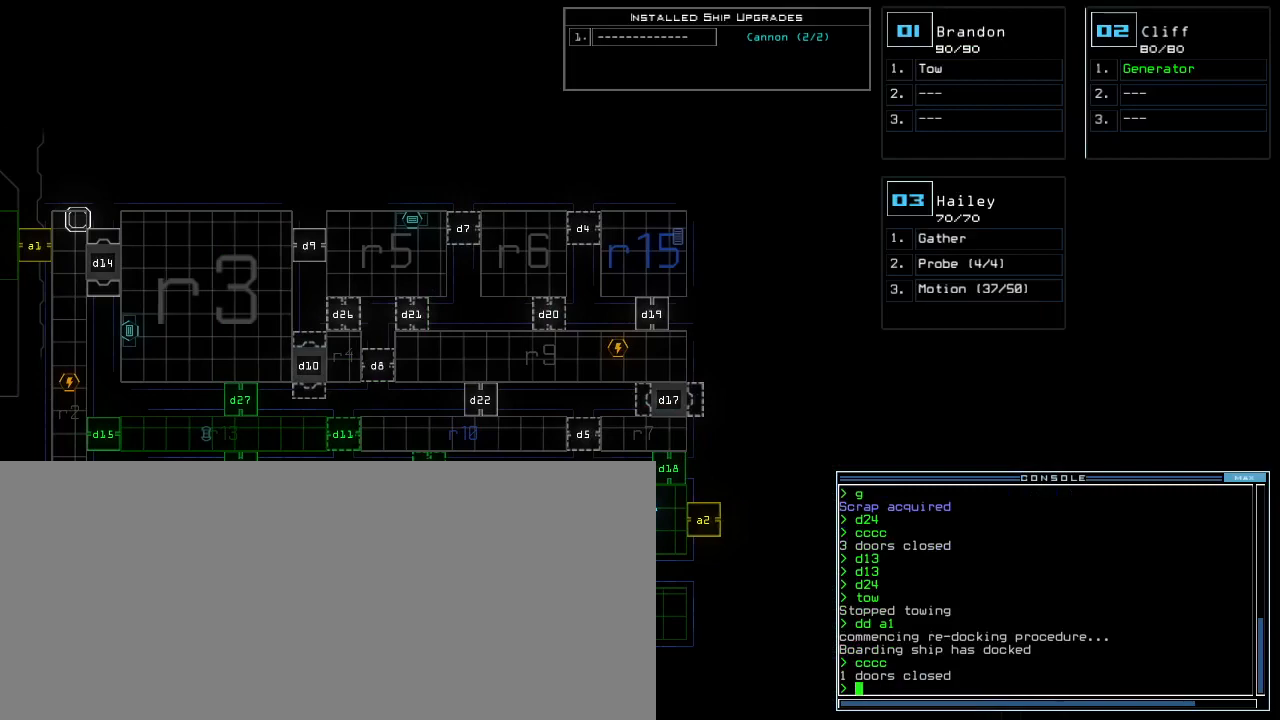
{"keys": [], "events": []}
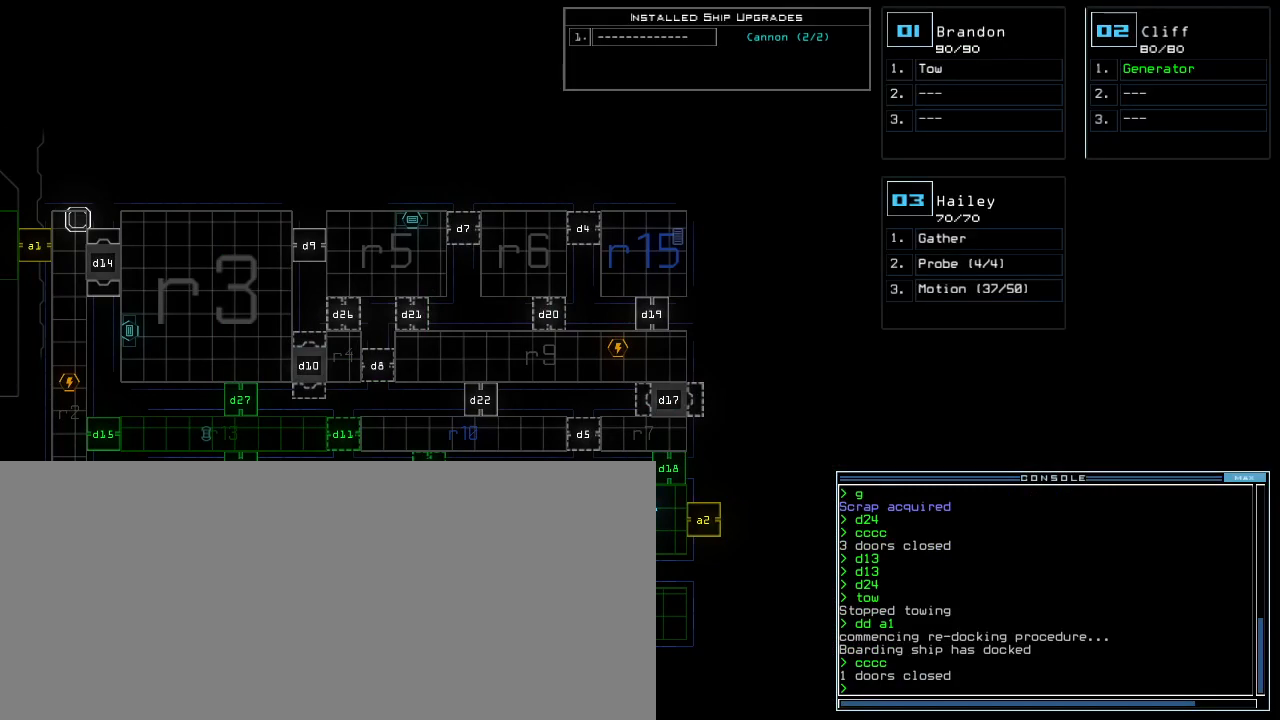
{"keys": [], "events": []}
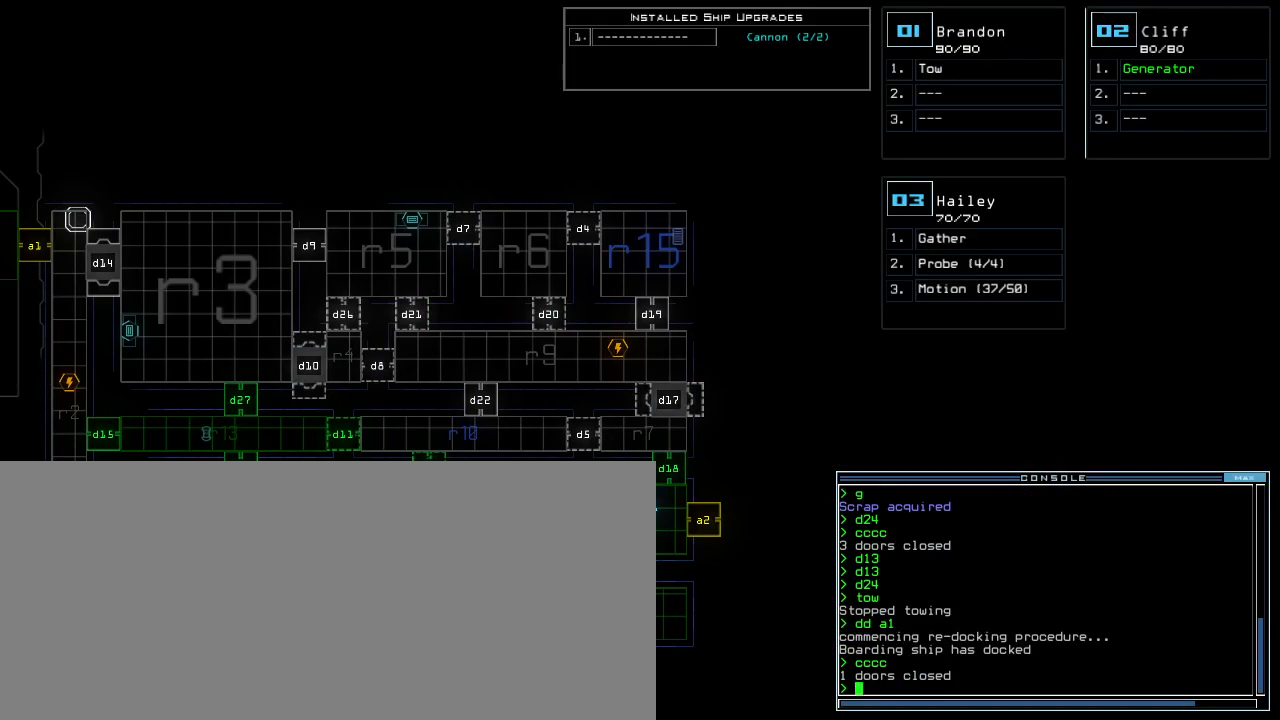
{"keys": [], "events": []}
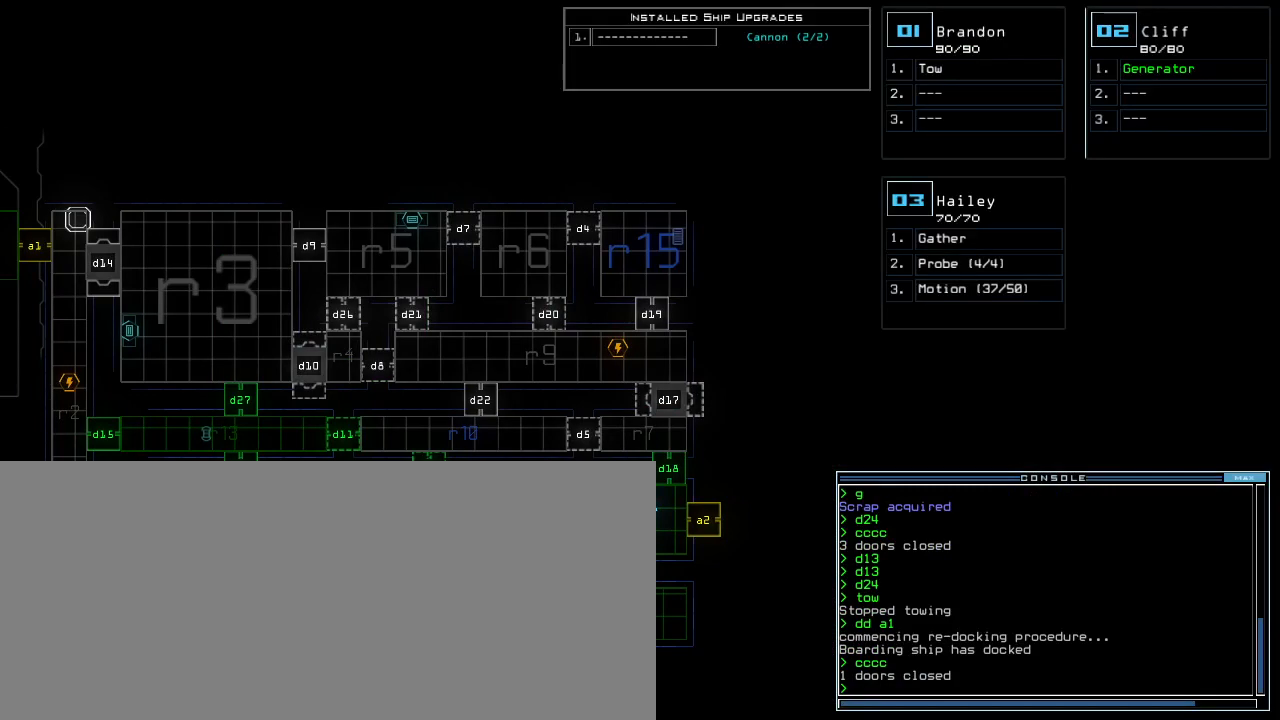
{"keys": [], "events": [[220, "left", "down"], [400, "left", "up"]]}